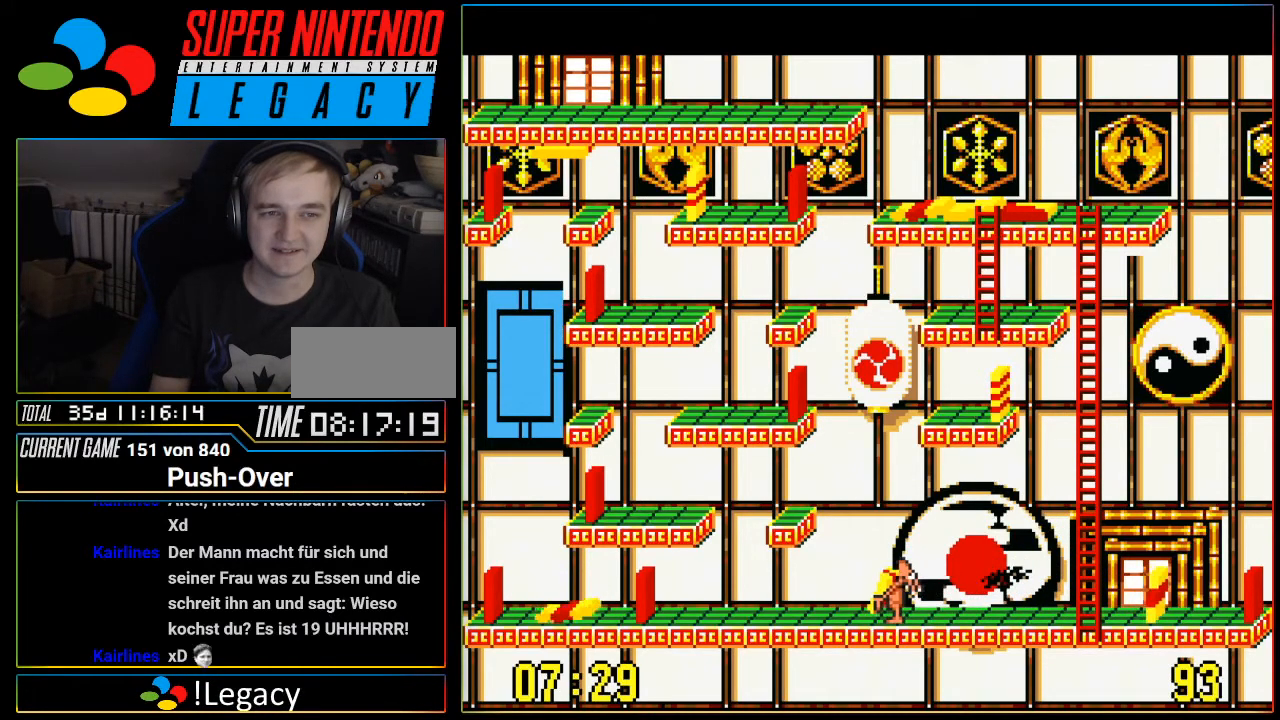
Gameplay with a controller (Nintendo layout); each line is a JSON object with the inputs held at the frame after it. "events" lists button and stick changes between this image and that frame as [ms after this image, input, new state], when the widget could be followed in between. Not read: L3 R3.
{"buttons": ["DPAD_RIGHT"], "events": [[333, "DPAD_RIGHT", "down"]]}
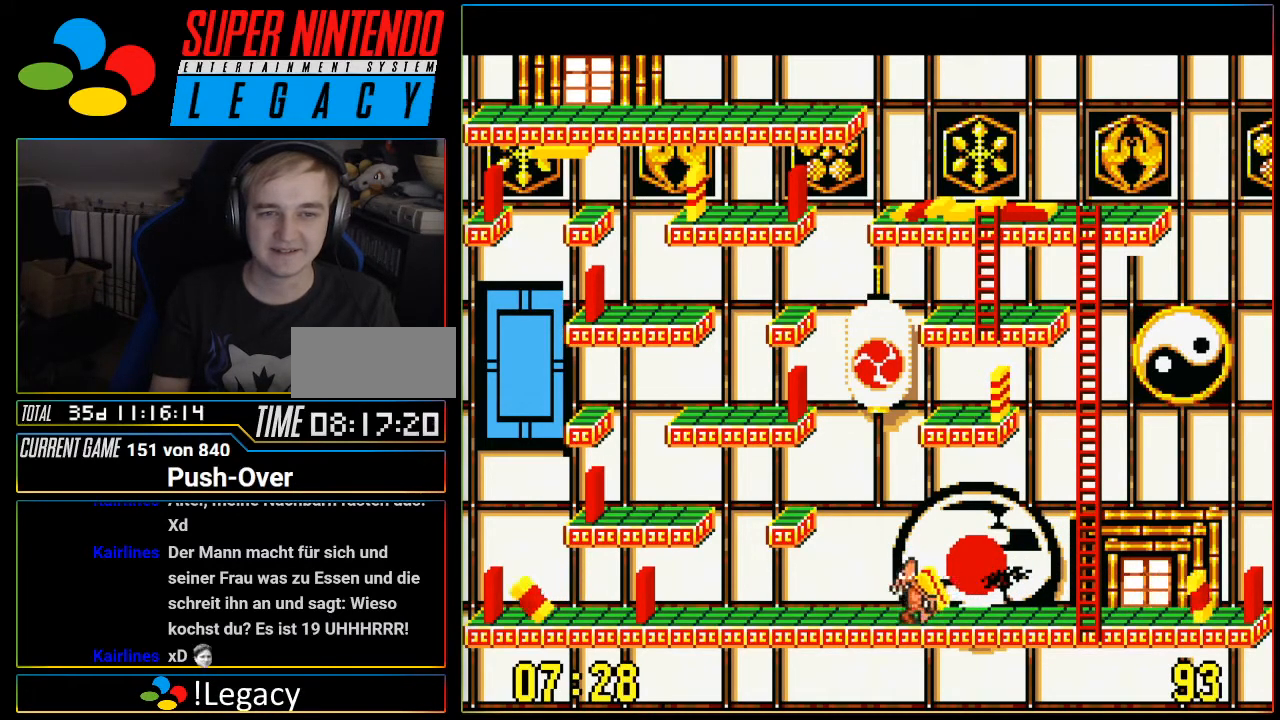
{"buttons": ["DPAD_RIGHT"], "events": []}
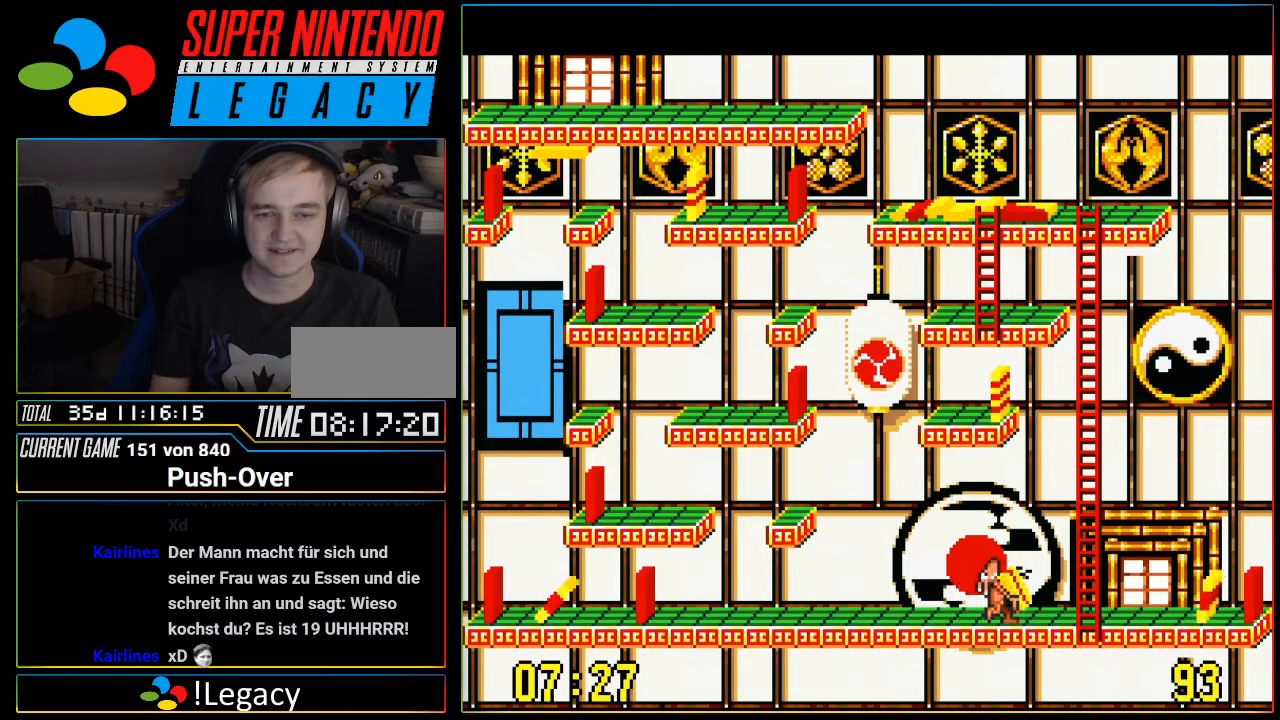
{"buttons": ["DPAD_RIGHT"], "events": []}
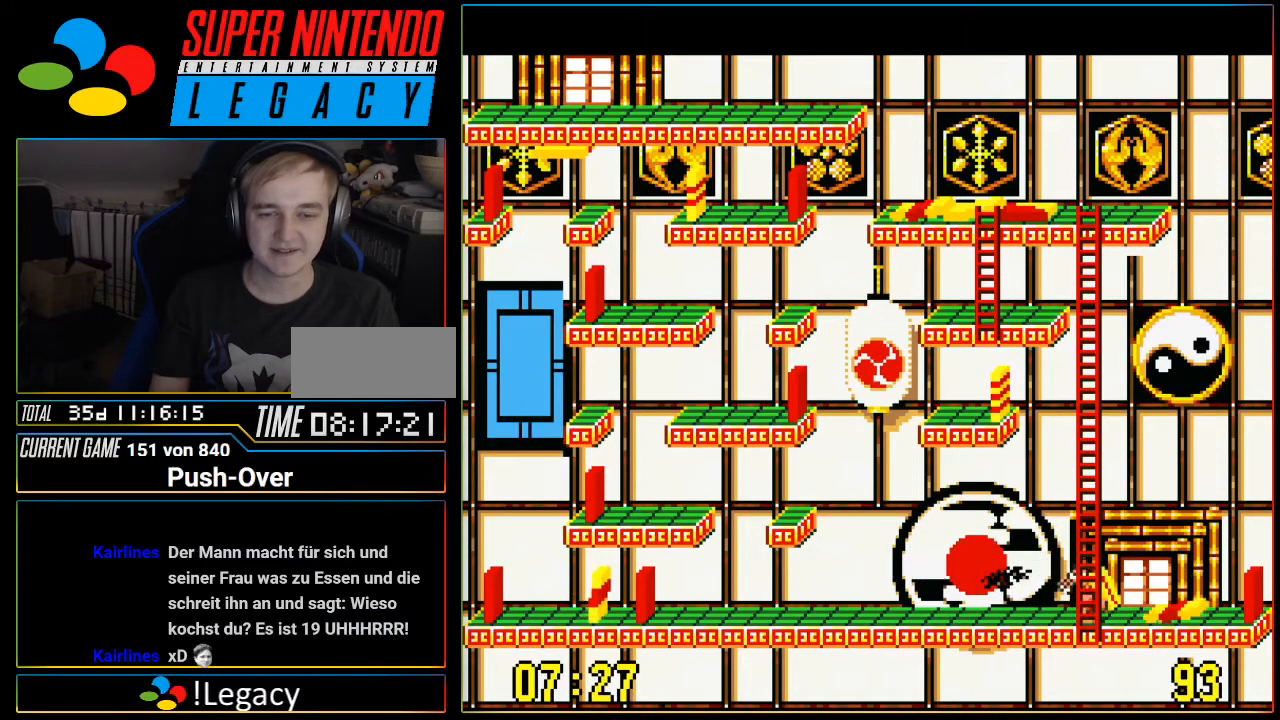
{"buttons": [], "events": [[17, "DPAD_RIGHT", "up"], [184, "DPAD_LEFT", "down"], [334, "DPAD_LEFT", "up"]]}
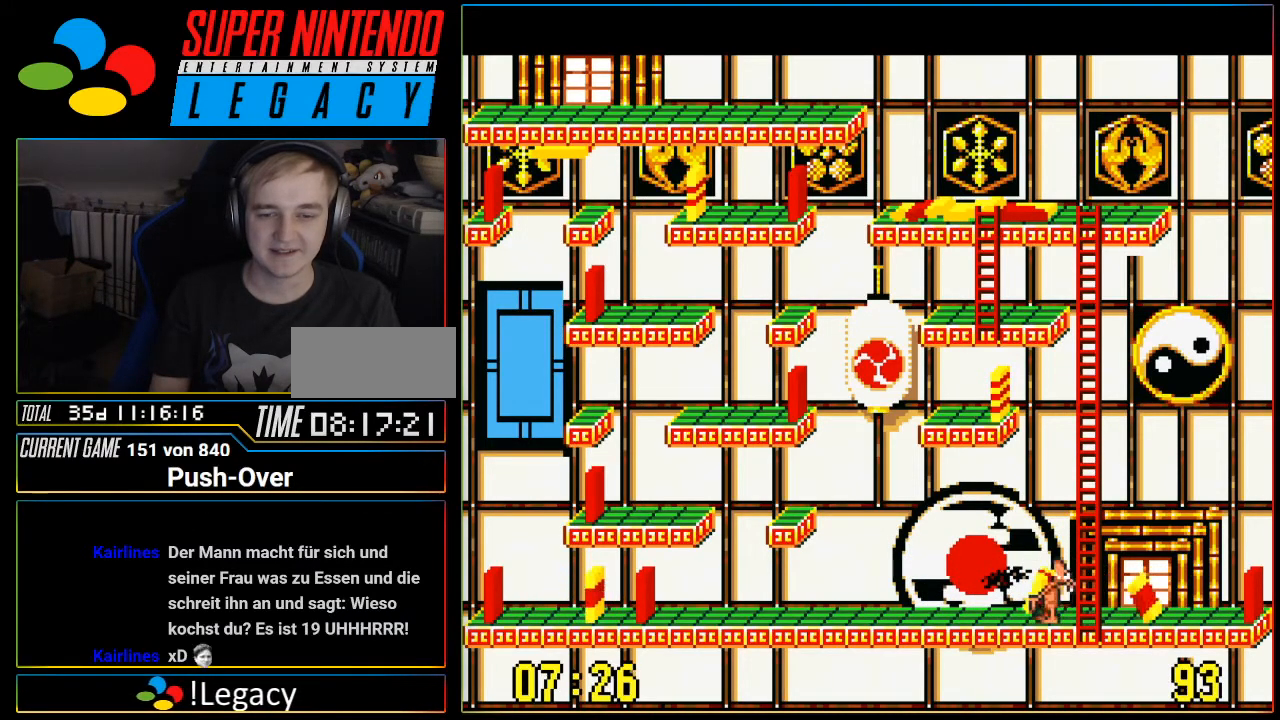
{"buttons": [], "events": [[33, "A", "down"], [250, "A", "up"]]}
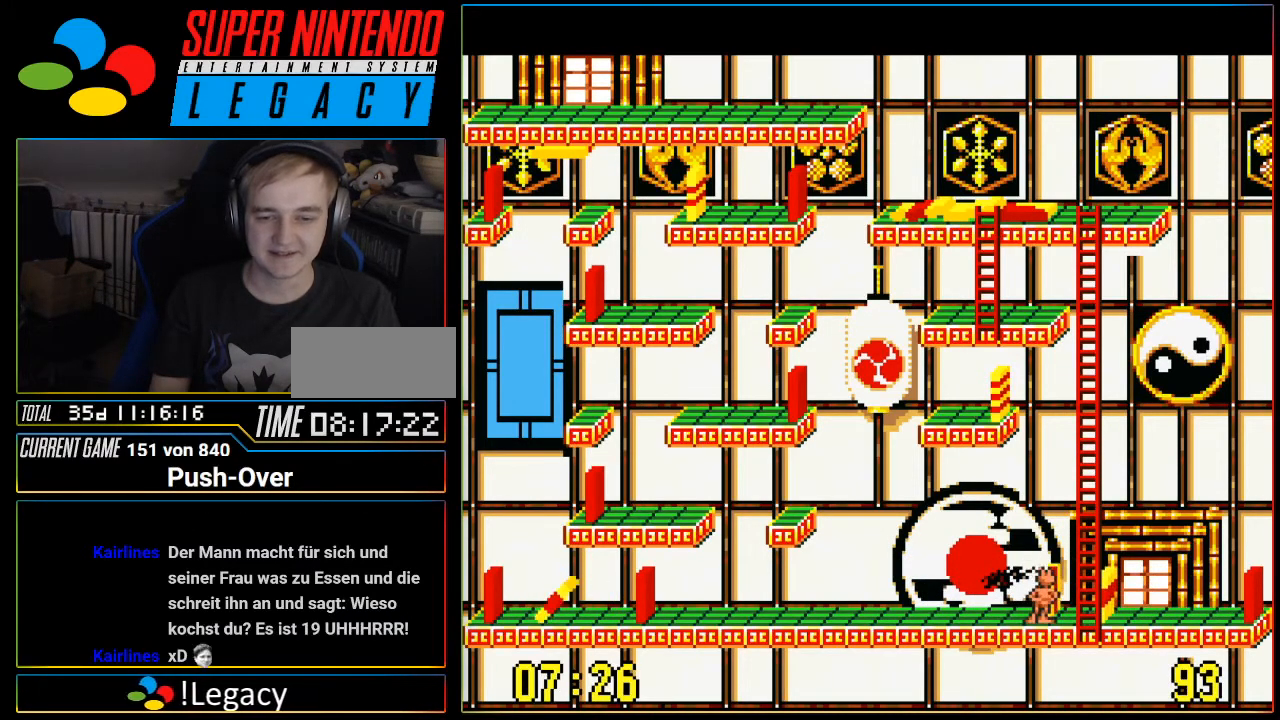
{"buttons": [], "events": []}